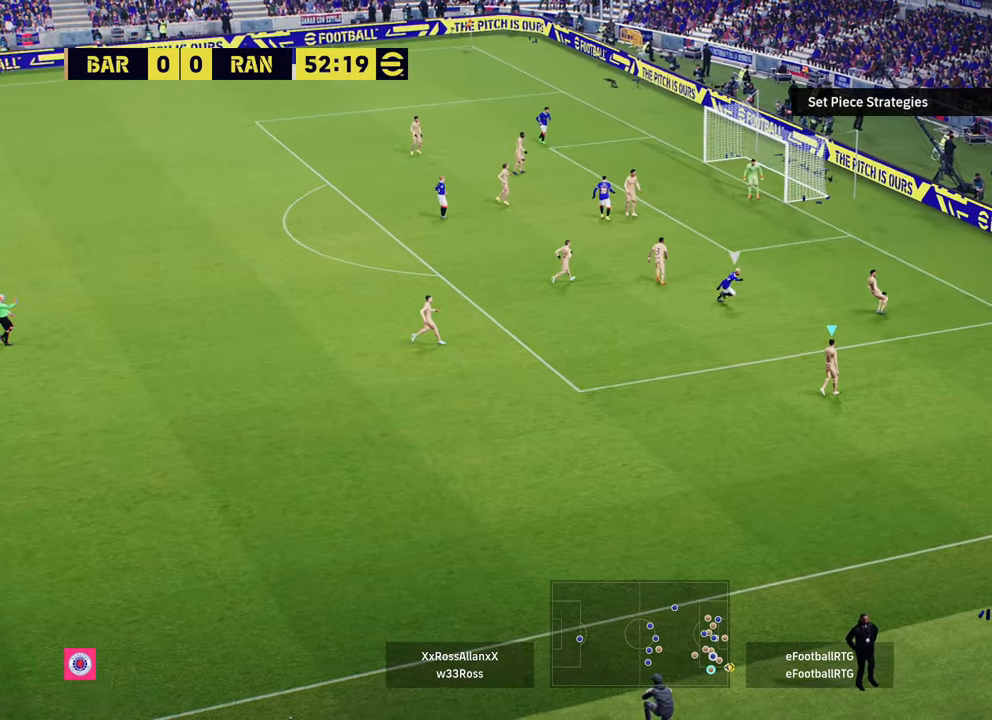
Gameplay with a controller (PlayStation layout); each line is a JSON object with the inputs held at the frame after it. "events" lists button and stick changes between this image and that frame as [ms after this image, input, new state], when the widget could be followed in between.
{"buttons": [], "left_stick": "center", "right_stick": "center", "events": [[17, "left_stick", "center"]]}
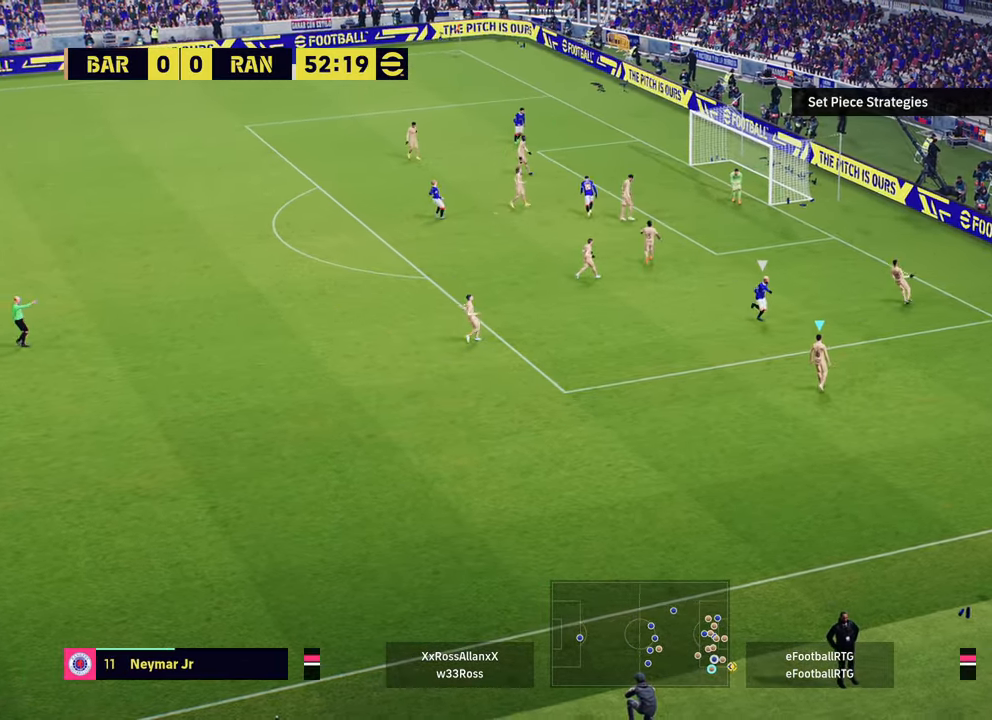
{"buttons": [], "left_stick": "center", "right_stick": "center", "events": []}
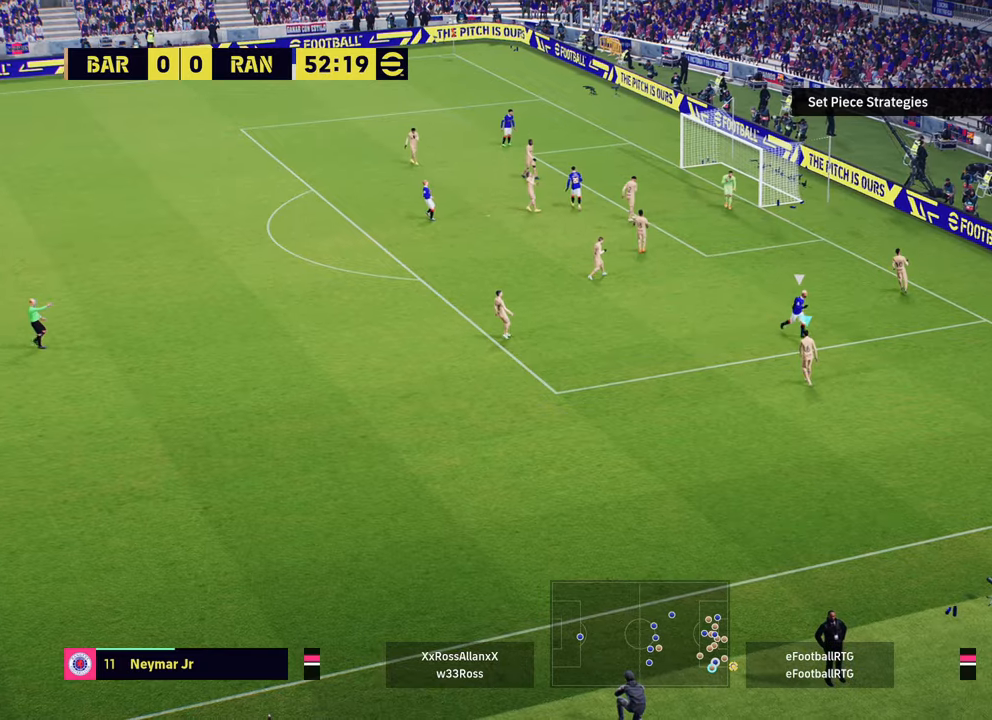
{"buttons": [], "left_stick": "center", "right_stick": "center", "events": []}
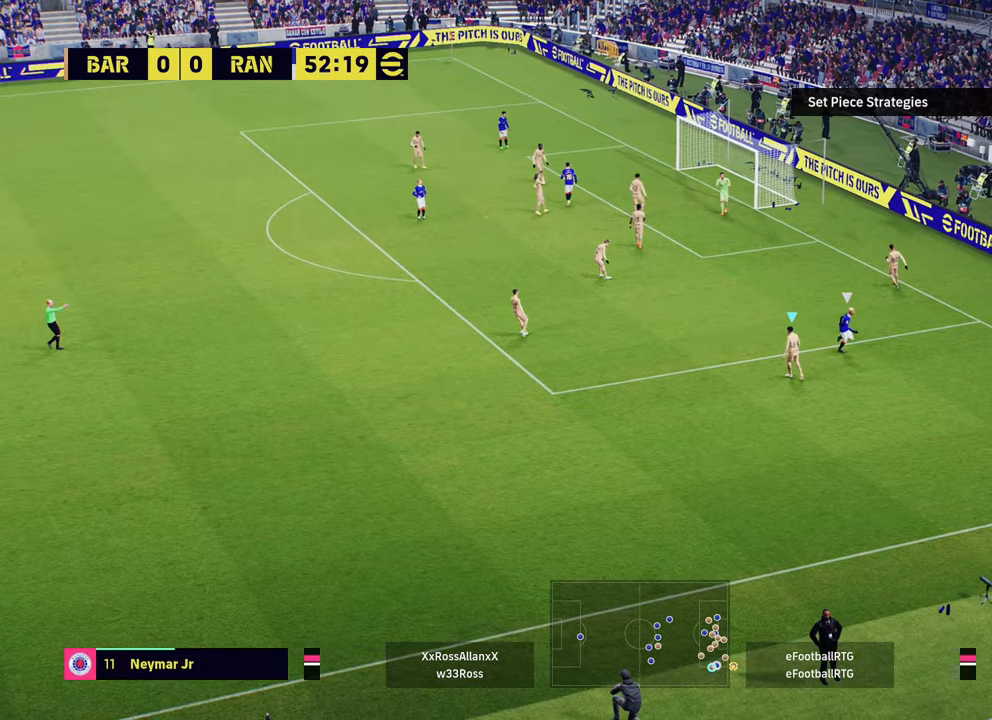
{"buttons": [], "left_stick": "center", "right_stick": "center", "events": []}
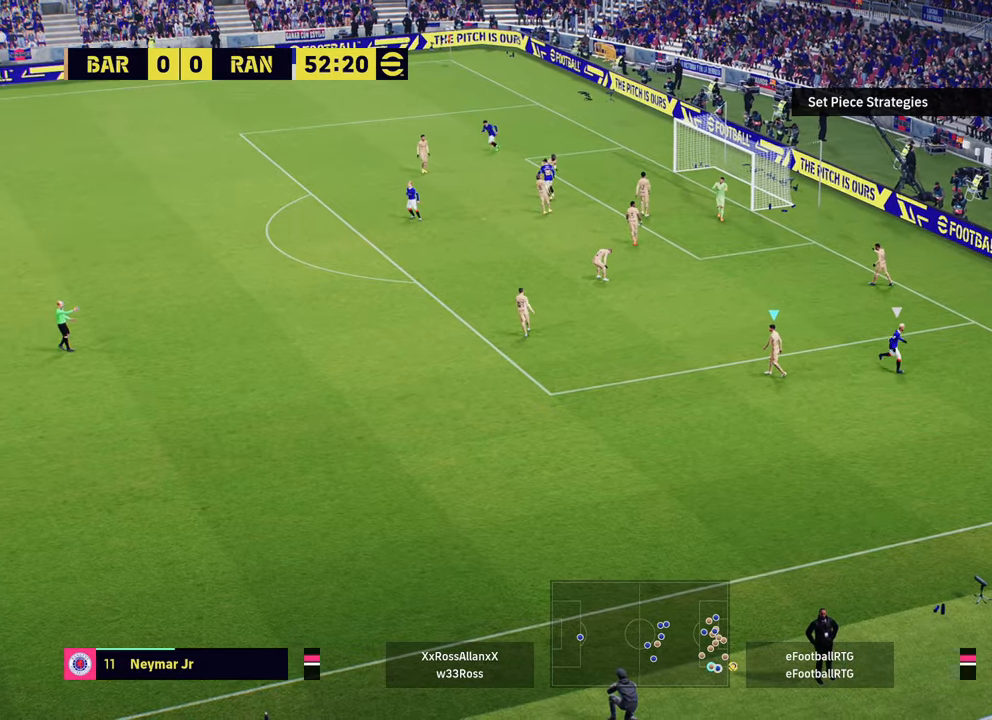
{"buttons": ["CROSS"], "left_stick": "center", "right_stick": "center", "events": [[400, "CROSS", "down"]]}
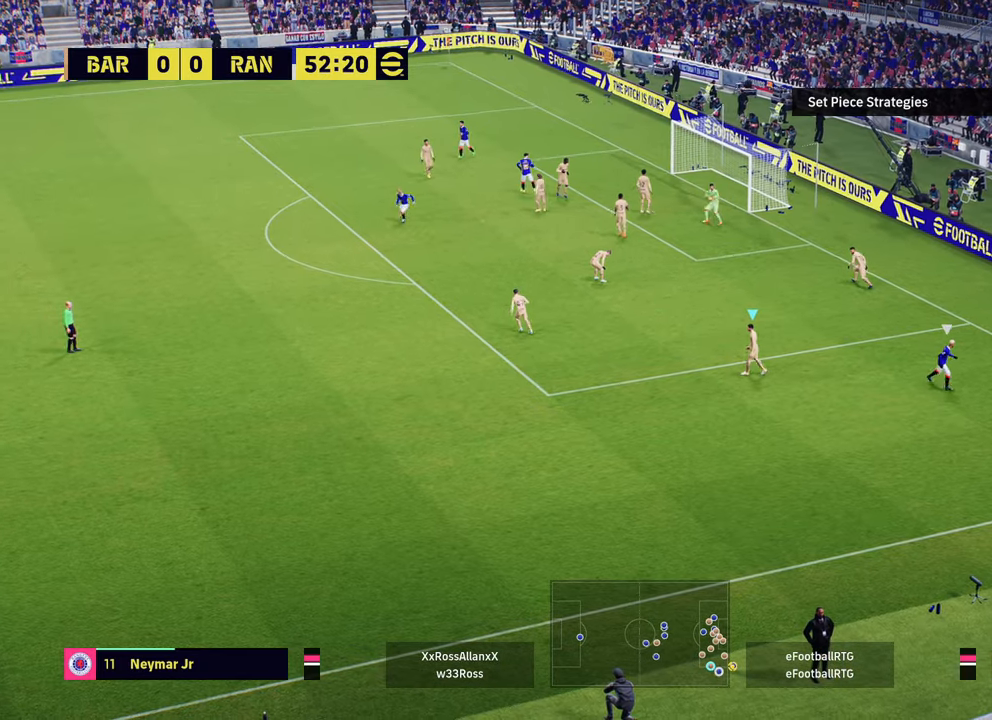
{"buttons": [], "left_stick": "center", "right_stick": "center", "events": [[34, "CROSS", "up"], [150, "CROSS", "down"], [251, "CROSS", "up"], [334, "CROSS", "down"], [417, "CROSS", "up"]]}
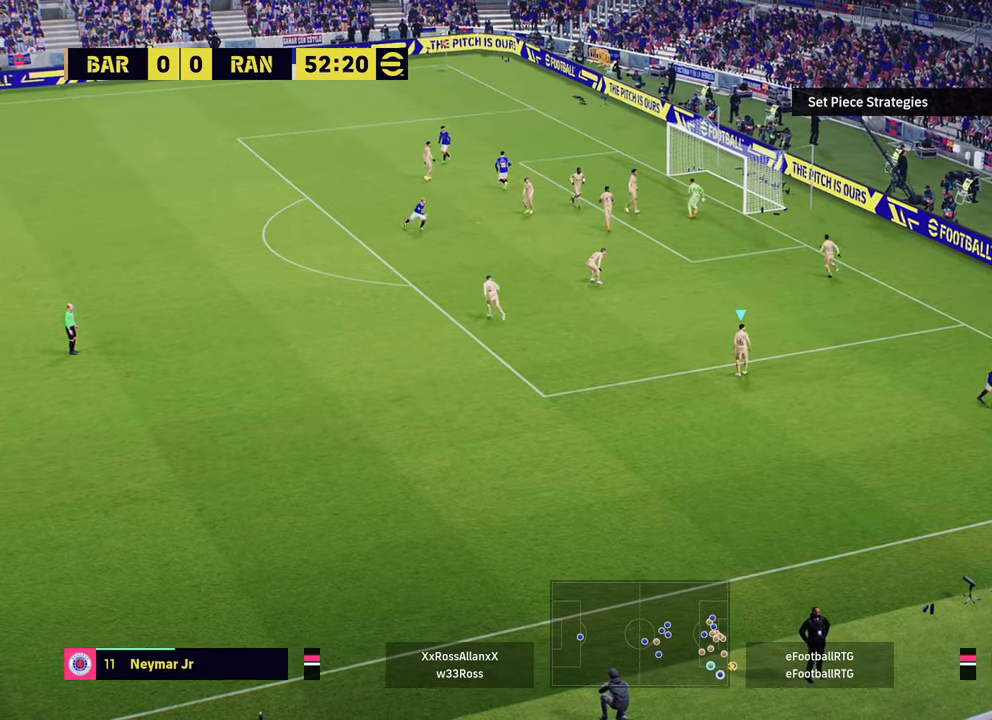
{"buttons": [], "left_stick": "up", "right_stick": "center", "events": [[50, "left_stick", "down-right"], [133, "left_stick", "down"], [333, "left_stick", "up"]]}
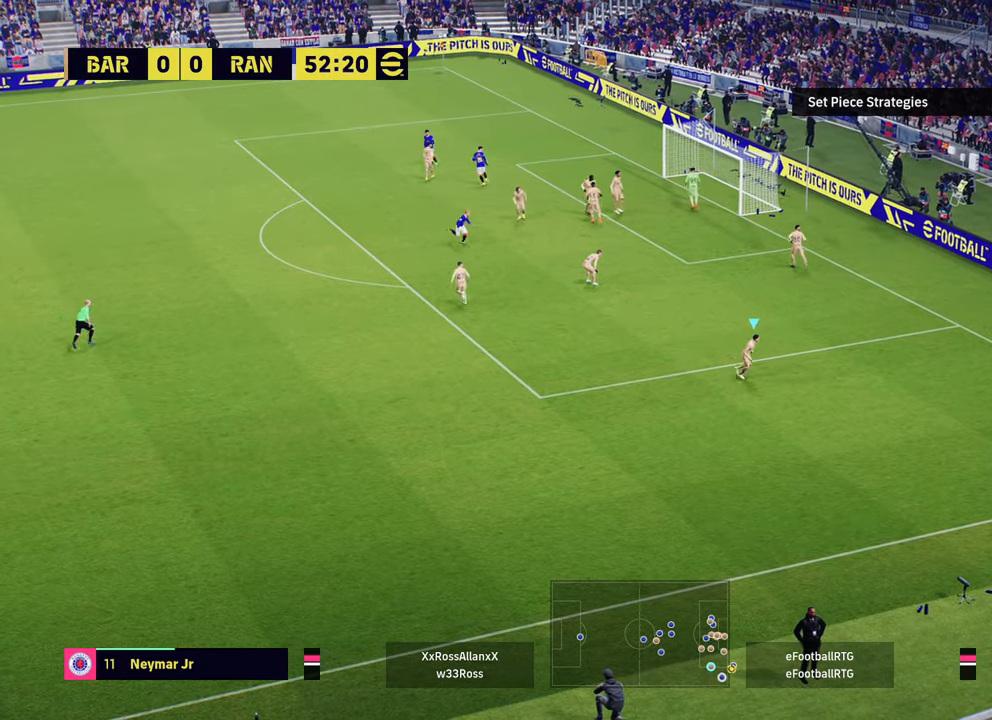
{"buttons": [], "left_stick": "up", "right_stick": "center", "events": []}
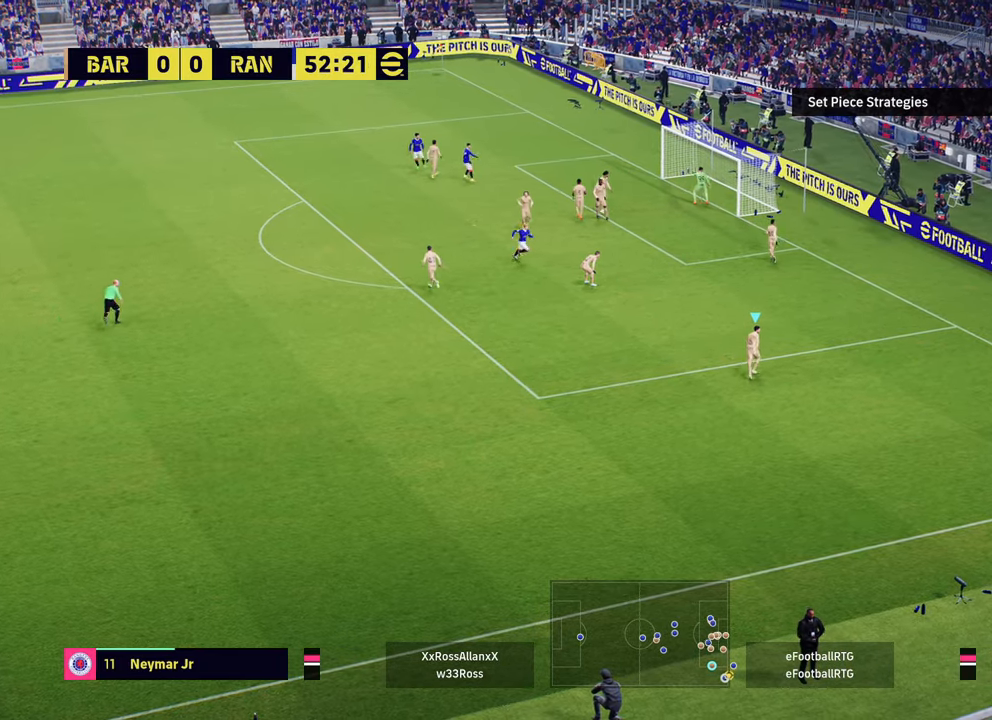
{"buttons": [], "left_stick": "up-right", "right_stick": "center", "events": [[383, "left_stick", "up-right"]]}
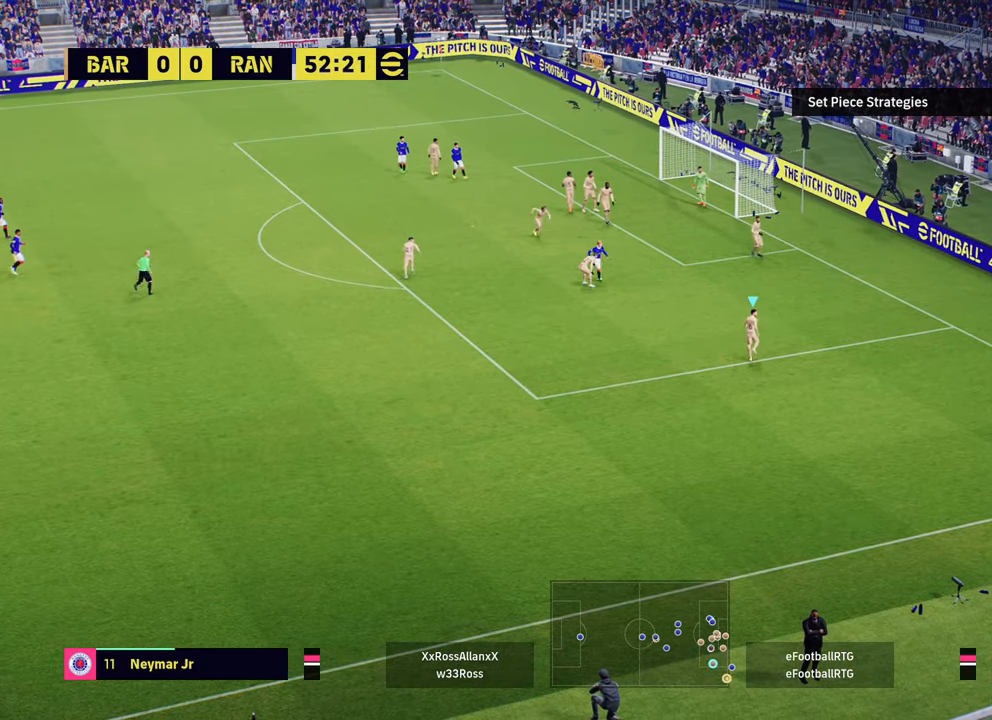
{"buttons": [], "left_stick": "center", "right_stick": "center", "events": [[134, "left_stick", "right"], [434, "left_stick", "center"]]}
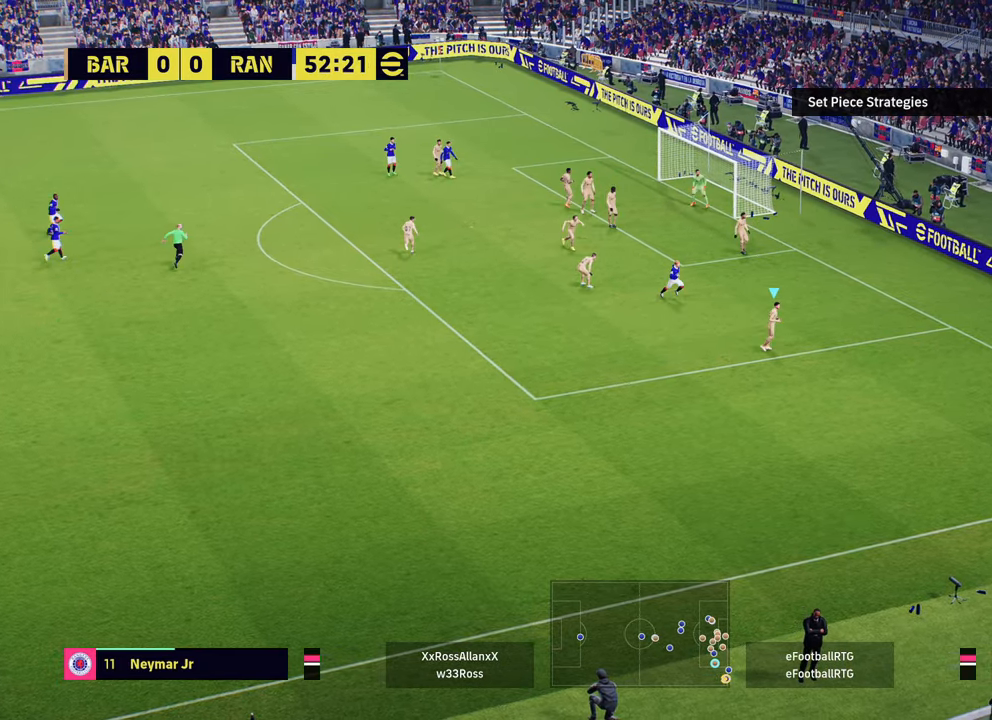
{"buttons": [], "left_stick": "down-right", "right_stick": "center", "events": [[117, "left_stick", "down-right"]]}
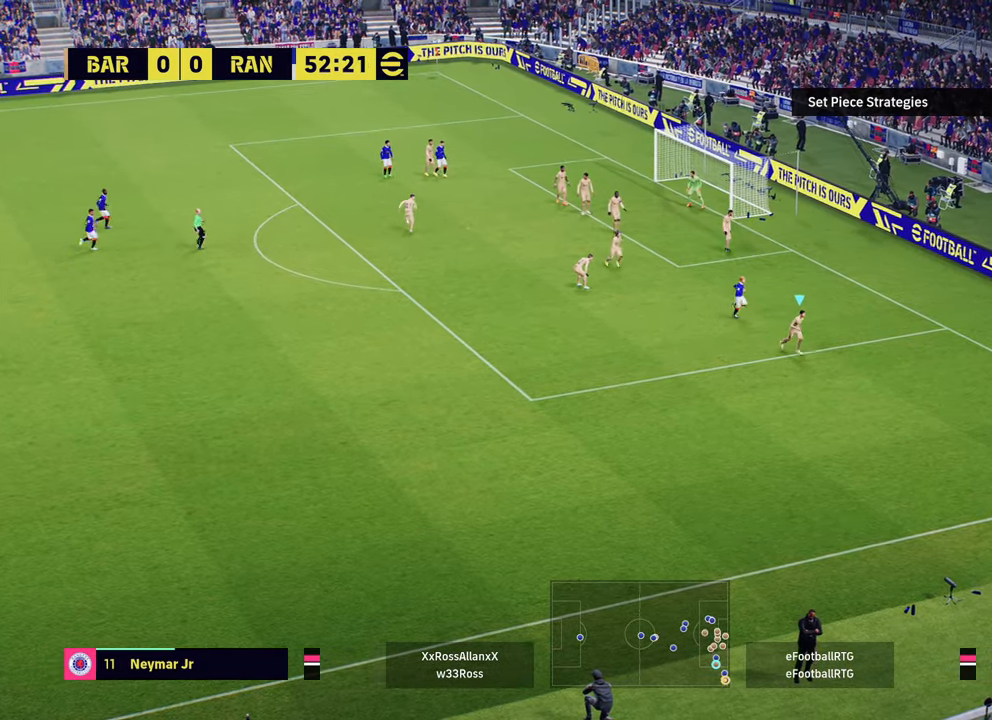
{"buttons": ["R2"], "left_stick": "down-right", "right_stick": "center", "events": [[284, "R2", "down"]]}
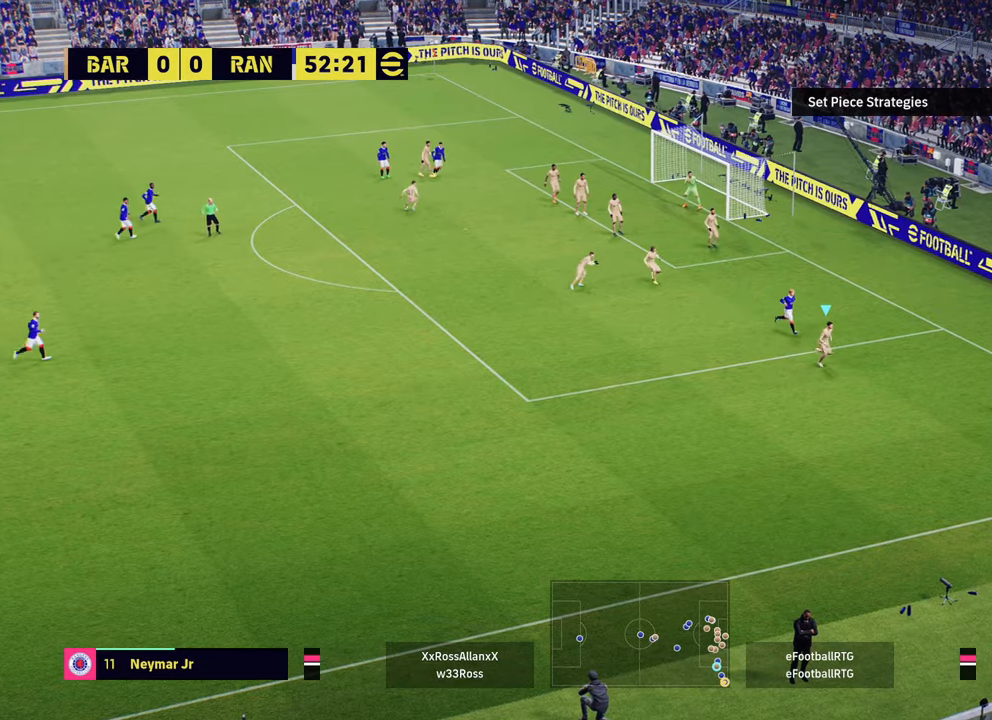
{"buttons": ["R2"], "left_stick": "down-right", "right_stick": "center", "events": []}
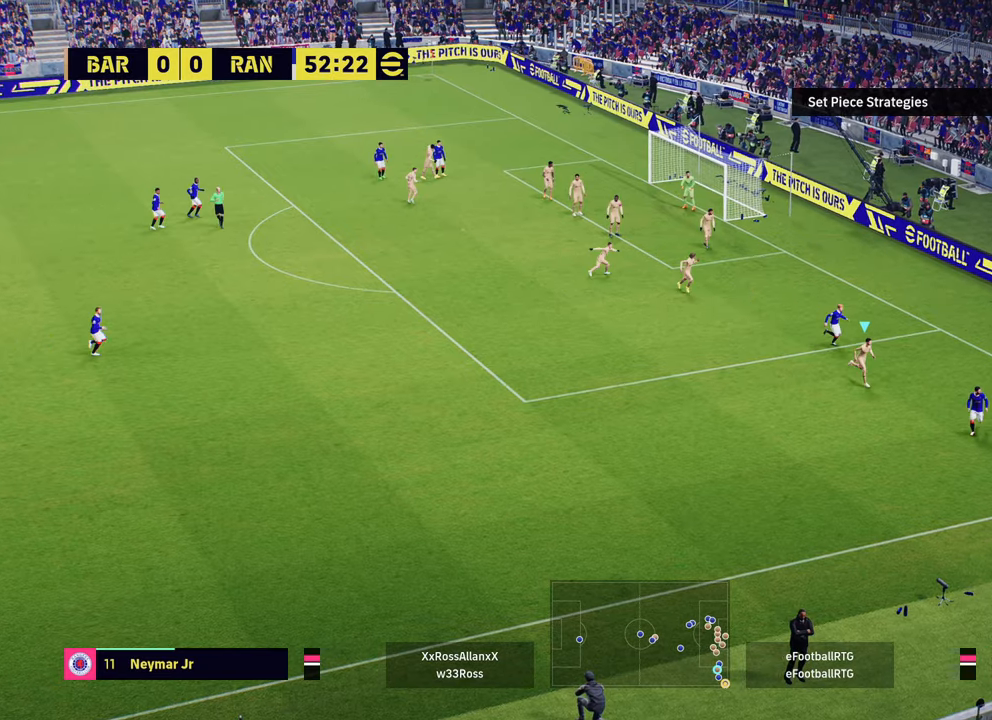
{"buttons": [], "left_stick": "down-right", "right_stick": "center", "events": [[67, "R2", "up"]]}
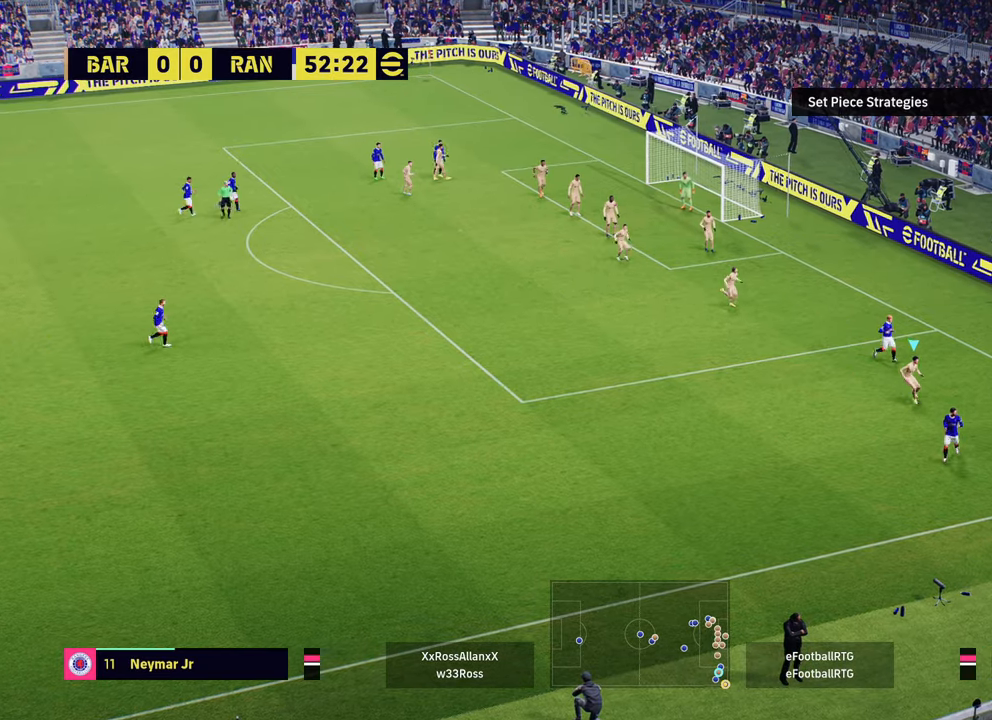
{"buttons": [], "left_stick": "down", "right_stick": "center", "events": [[350, "left_stick", "down"]]}
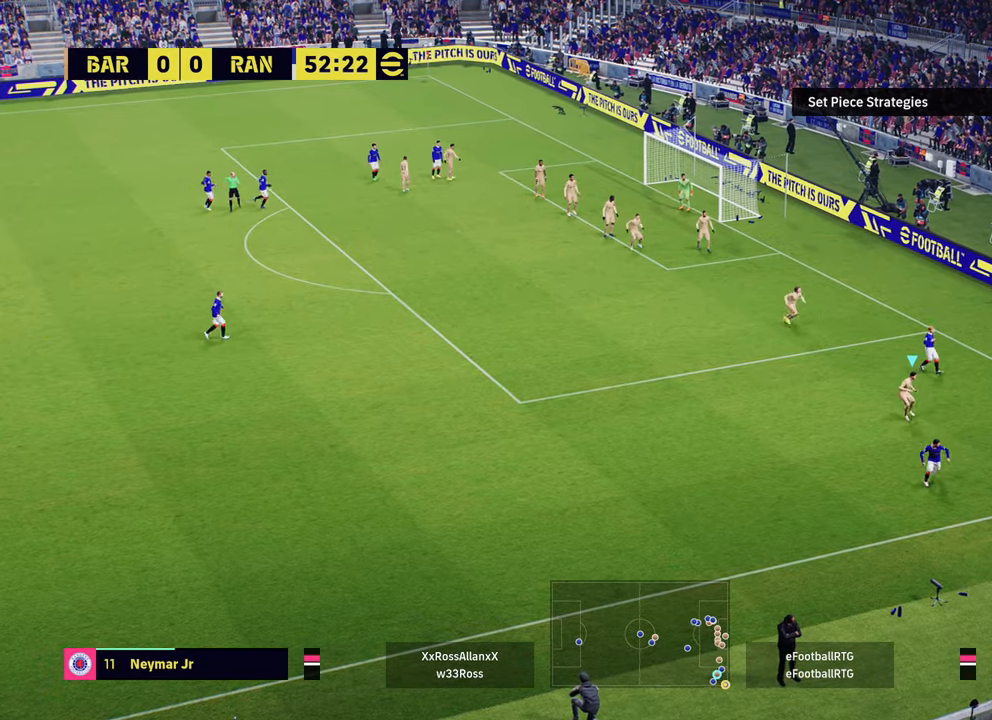
{"buttons": [], "left_stick": "down-right", "right_stick": "center", "events": [[150, "left_stick", "down-right"]]}
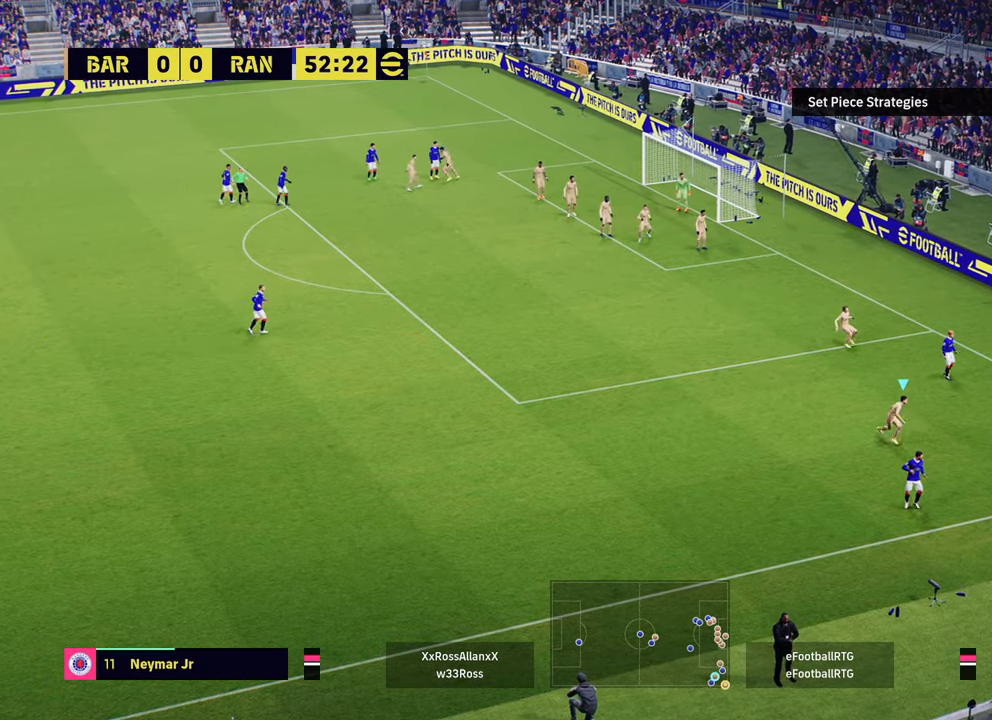
{"buttons": ["R2"], "left_stick": "down-right", "right_stick": "center", "events": [[200, "L1", "down"], [333, "L1", "up"], [400, "R2", "down"]]}
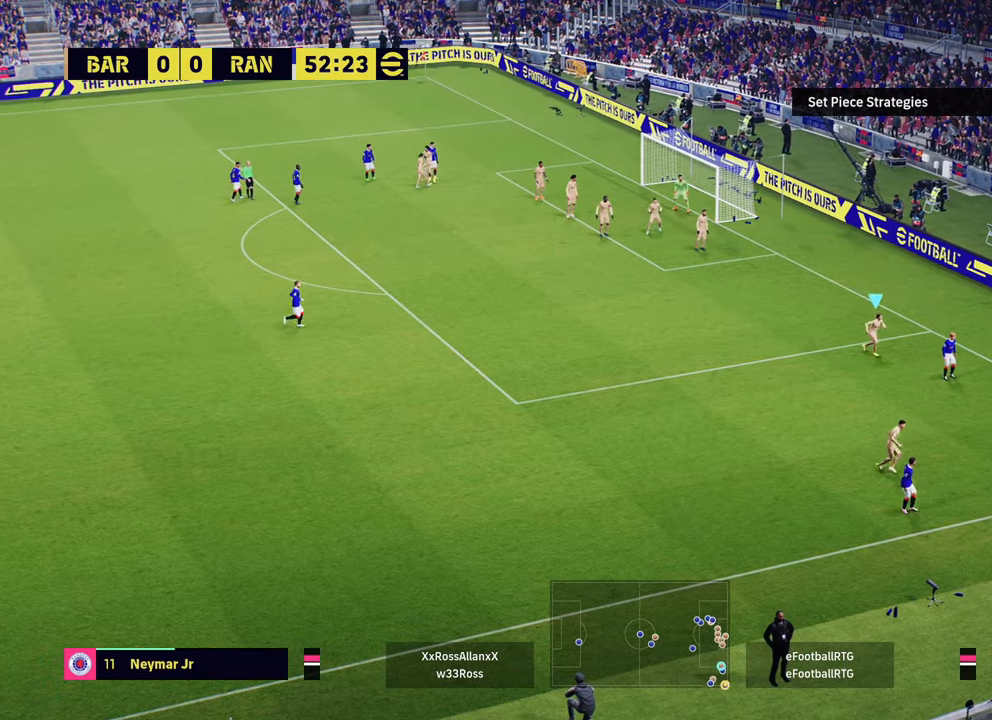
{"buttons": [], "left_stick": "down-right", "right_stick": "center", "events": [[367, "R2", "up"]]}
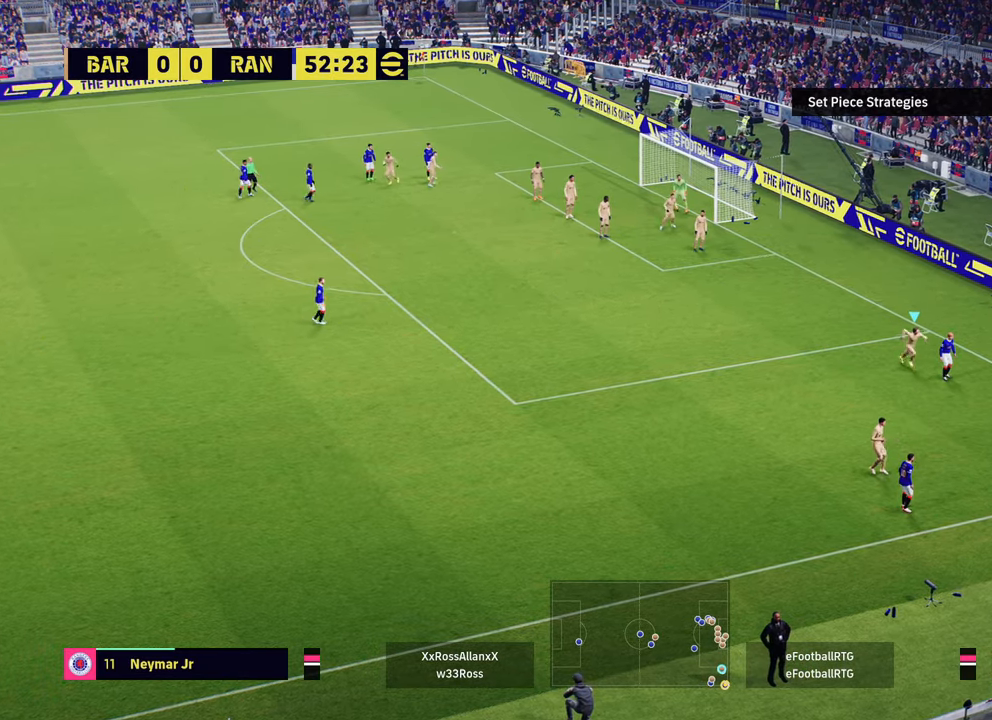
{"buttons": ["L1"], "left_stick": "right", "right_stick": "center", "events": [[167, "left_stick", "center"], [317, "left_stick", "right"], [383, "L1", "down"]]}
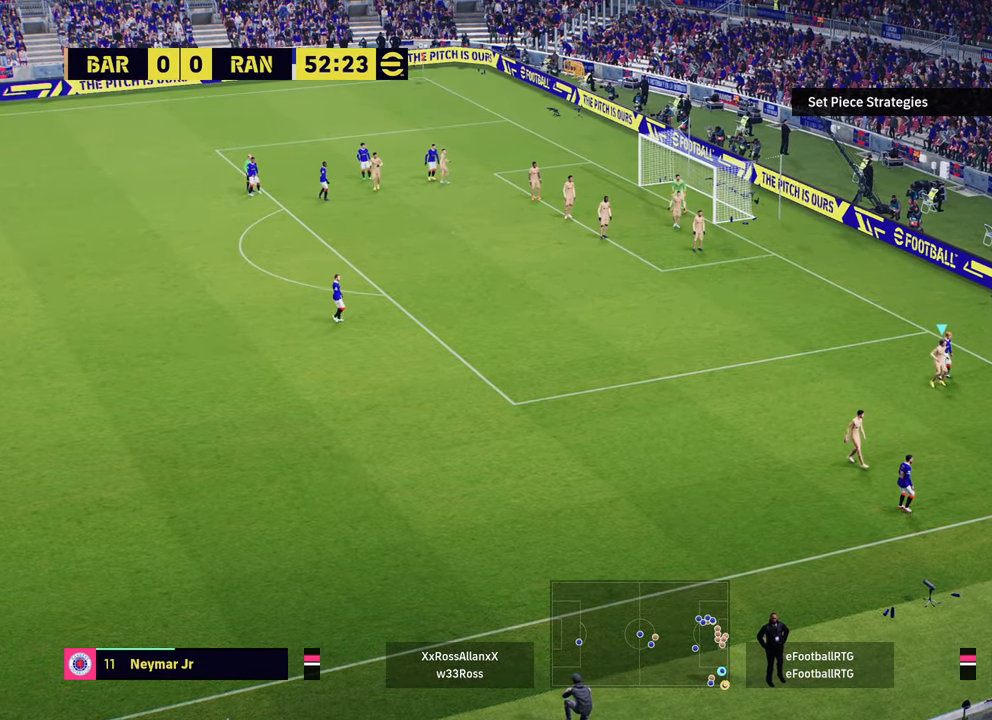
{"buttons": ["L1"], "left_stick": "down", "right_stick": "center", "events": [[17, "L1", "up"], [234, "left_stick", "down-right"], [401, "L1", "down"], [434, "left_stick", "down"]]}
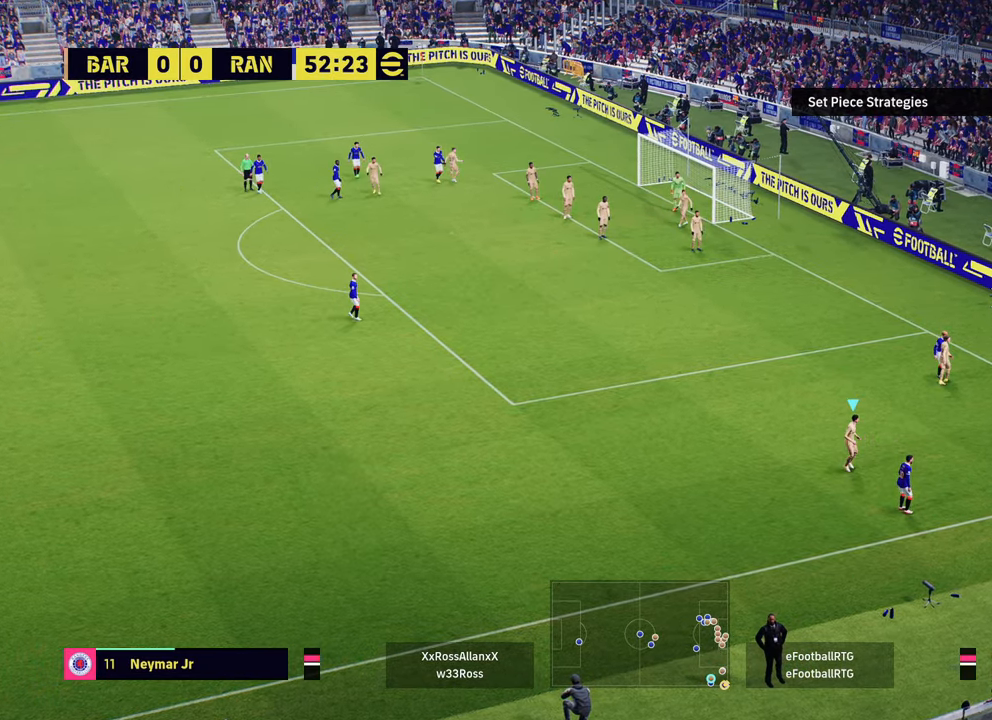
{"buttons": [], "left_stick": "down-left", "right_stick": "center", "events": [[67, "L1", "up"], [167, "left_stick", "down-left"]]}
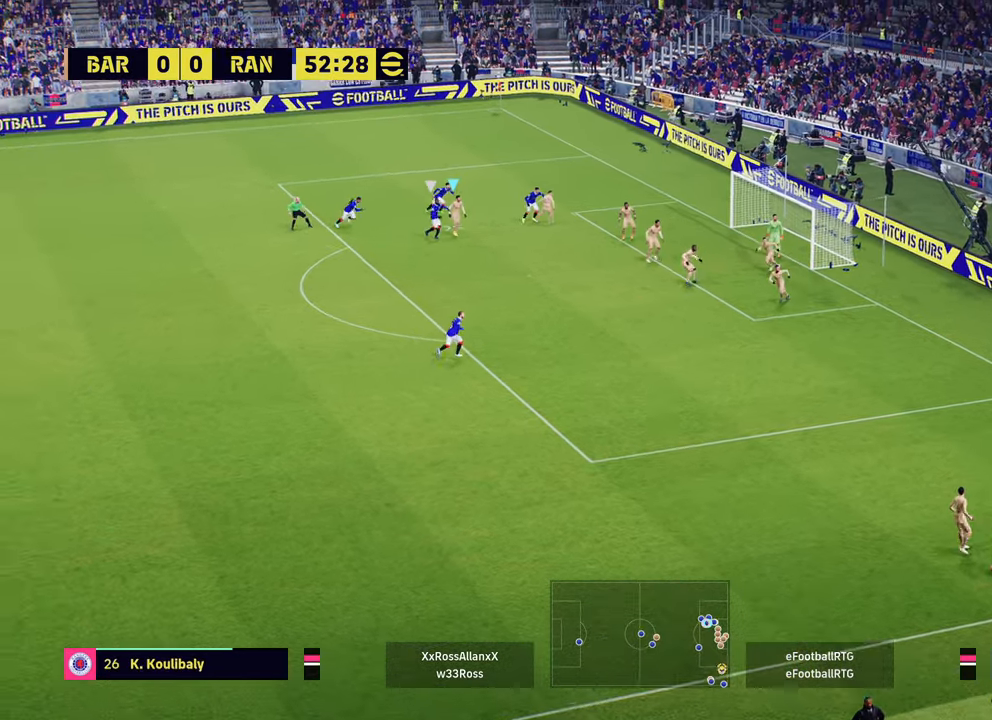
{"buttons": [], "left_stick": "down-left", "right_stick": "center", "events": []}
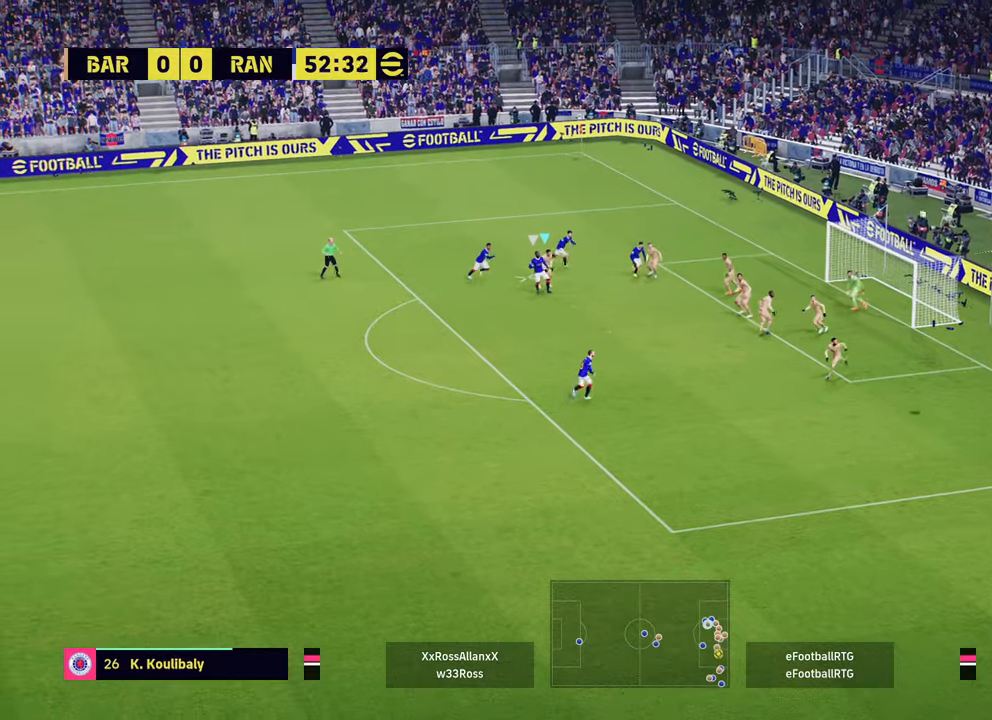
{"buttons": [], "left_stick": "down-left", "right_stick": "center", "events": [[150, "SQUARE", "down"], [300, "SQUARE", "up"]]}
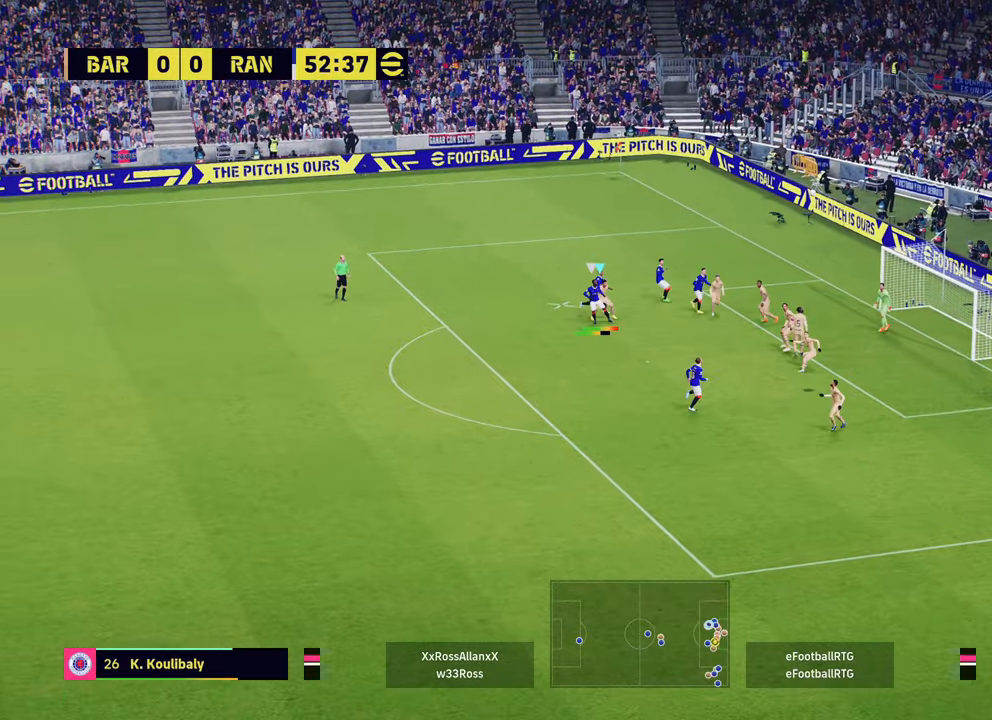
{"buttons": [], "left_stick": "down-left", "right_stick": "center", "events": []}
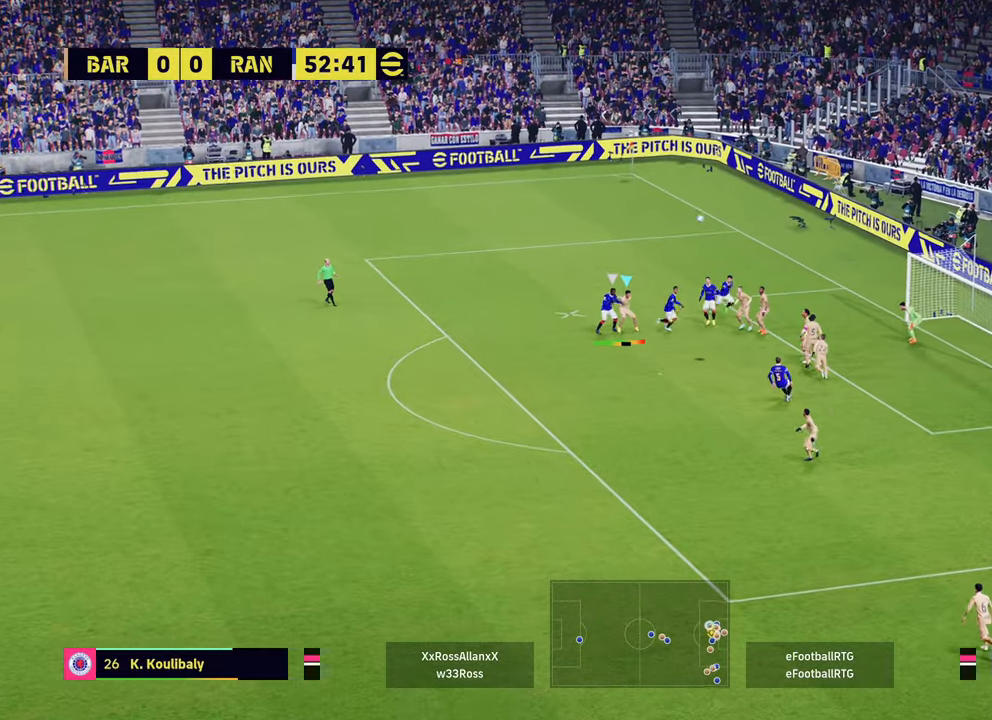
{"buttons": ["L1", "R2"], "left_stick": "left", "right_stick": "center", "events": [[83, "SQUARE", "down"], [167, "SQUARE", "up"], [267, "L1", "down"], [300, "left_stick", "left"], [400, "R2", "down"]]}
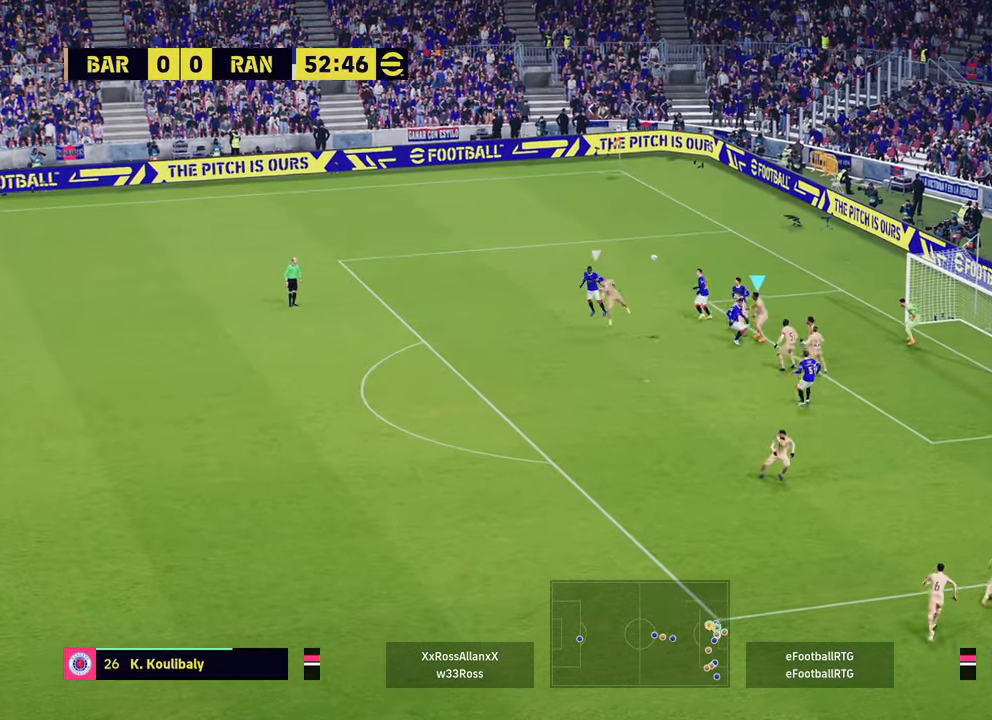
{"buttons": ["R2"], "left_stick": "left", "right_stick": "center", "events": [[17, "SQUARE", "down"], [150, "L1", "up"], [150, "SQUARE", "up"]]}
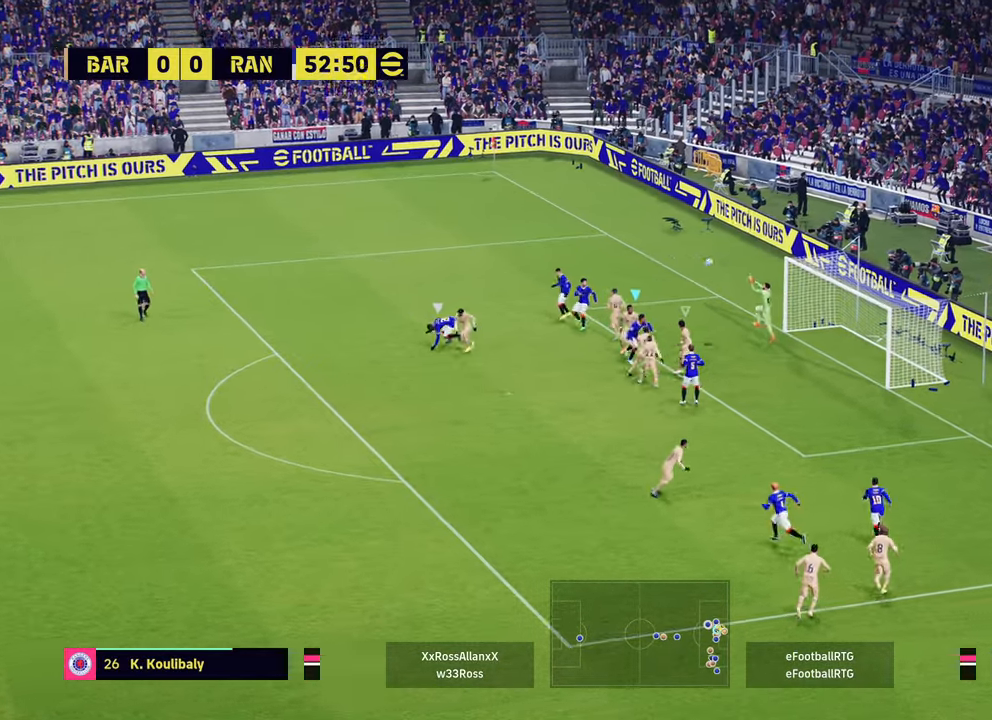
{"buttons": ["R2"], "left_stick": "down-left", "right_stick": "center", "events": [[217, "R2", "up"], [267, "left_stick", "center"], [350, "R2", "down"], [383, "left_stick", "down-left"]]}
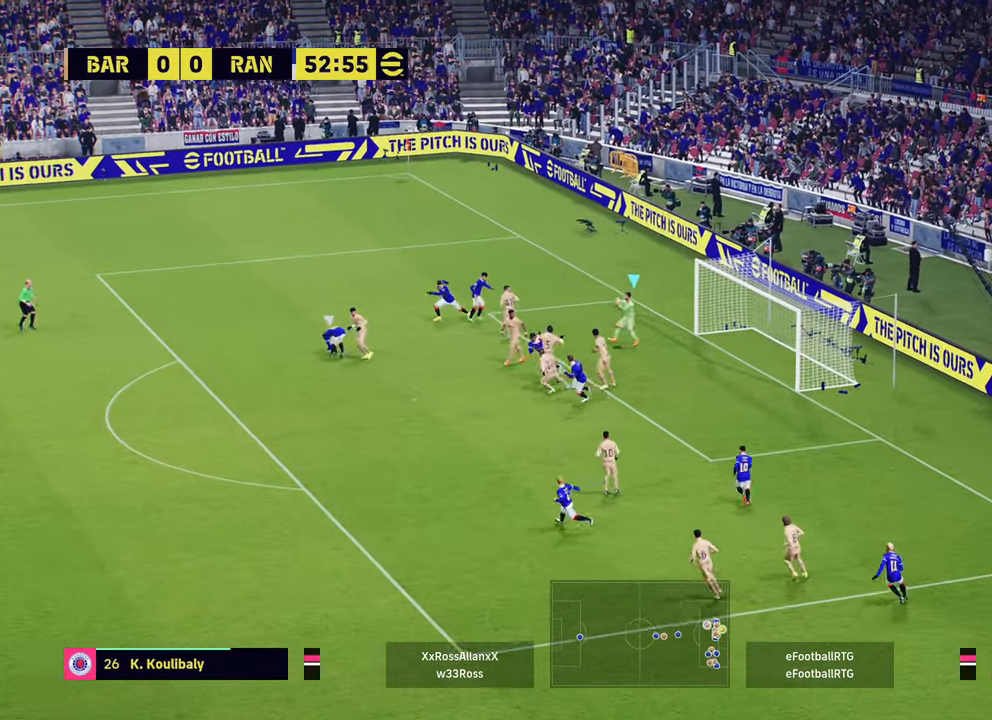
{"buttons": ["R2"], "left_stick": "down-left", "right_stick": "center", "events": []}
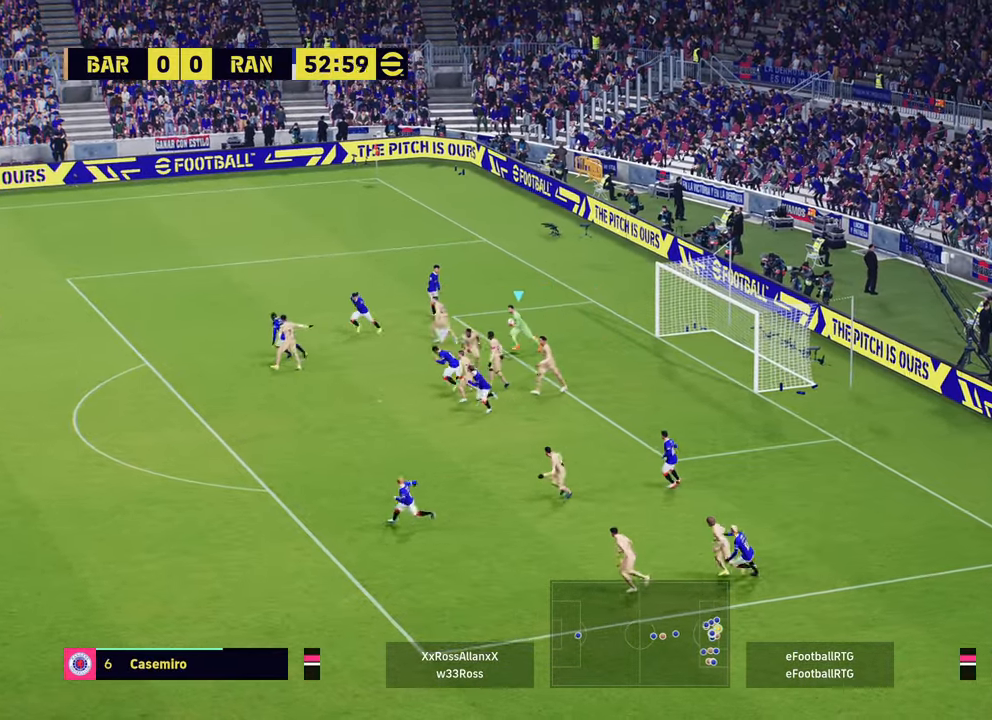
{"buttons": ["R2"], "left_stick": "down-left", "right_stick": "center", "events": []}
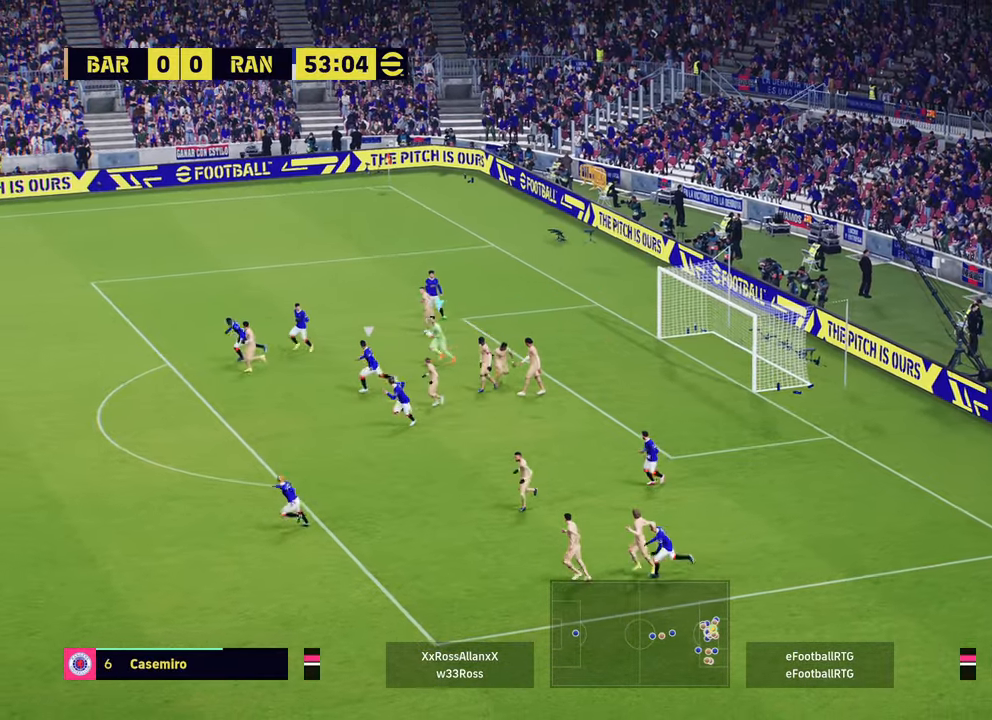
{"buttons": ["R2"], "left_stick": "down-left", "right_stick": "center", "events": []}